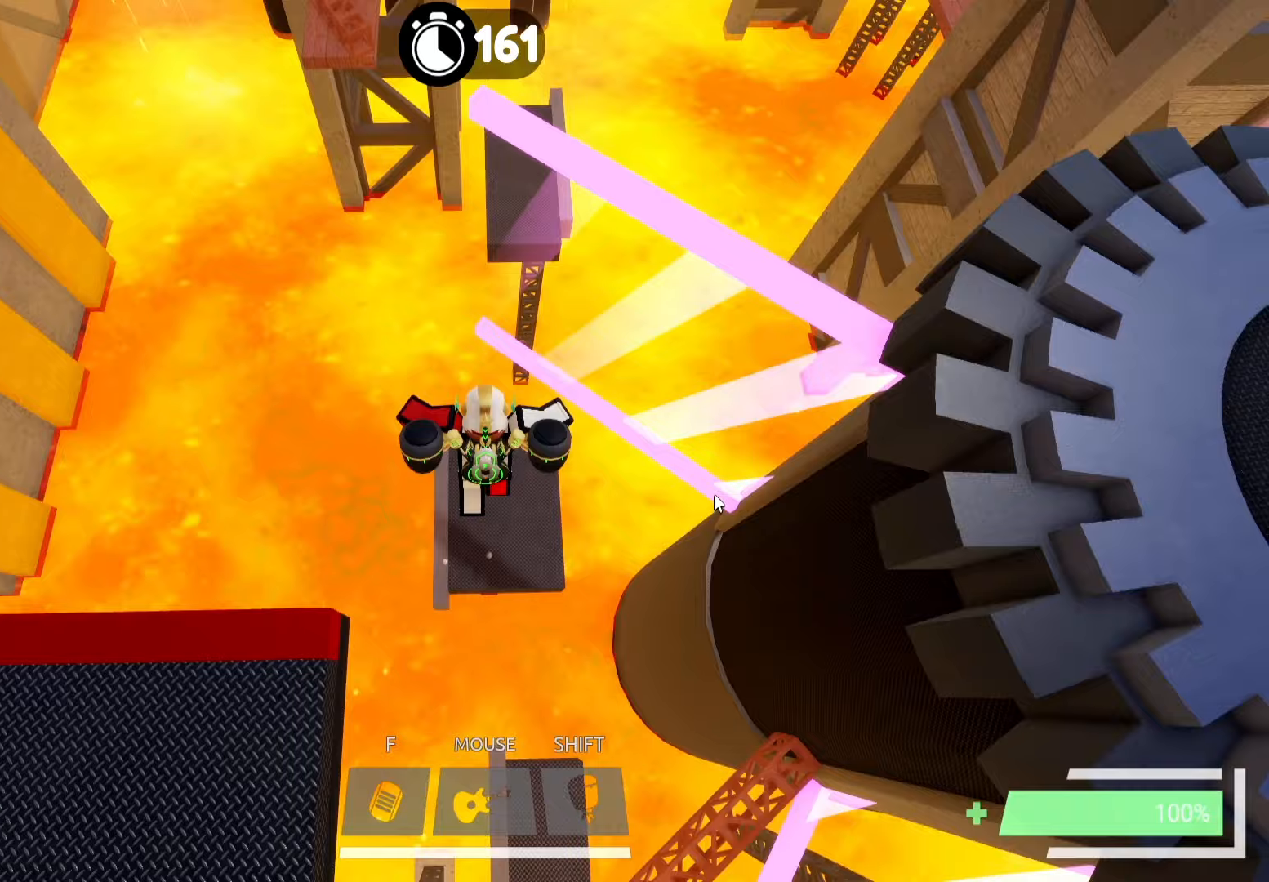
Gameplay with keyboard; each line is a JSON object with the keys held at the frame after it. "events" lists presses ("down") and releases ("up") of "a", "ctrl", "d", "e", "f", "q", "r", "s", "shift", "space", "tab" and "w" between this image and that frame as [ms after this image, input, new state], when the widget could be followed in between. No other keys are recorded. Mouse input is not recorded.
{"keys": ["w"], "events": [[100, "w", "down"], [350, "space", "down"], [467, "space", "up"]]}
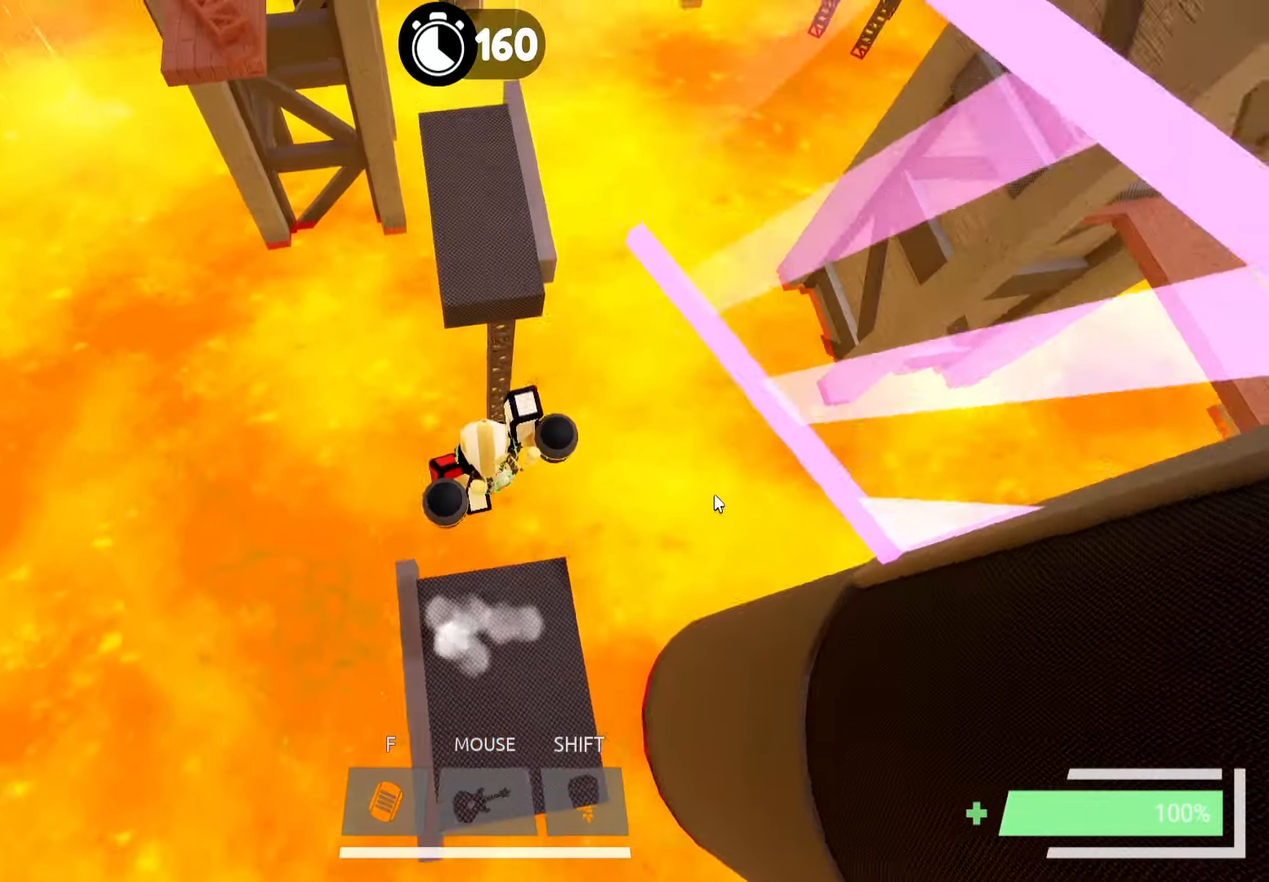
{"keys": ["w"], "events": [[117, "space", "down"], [233, "space", "up"]]}
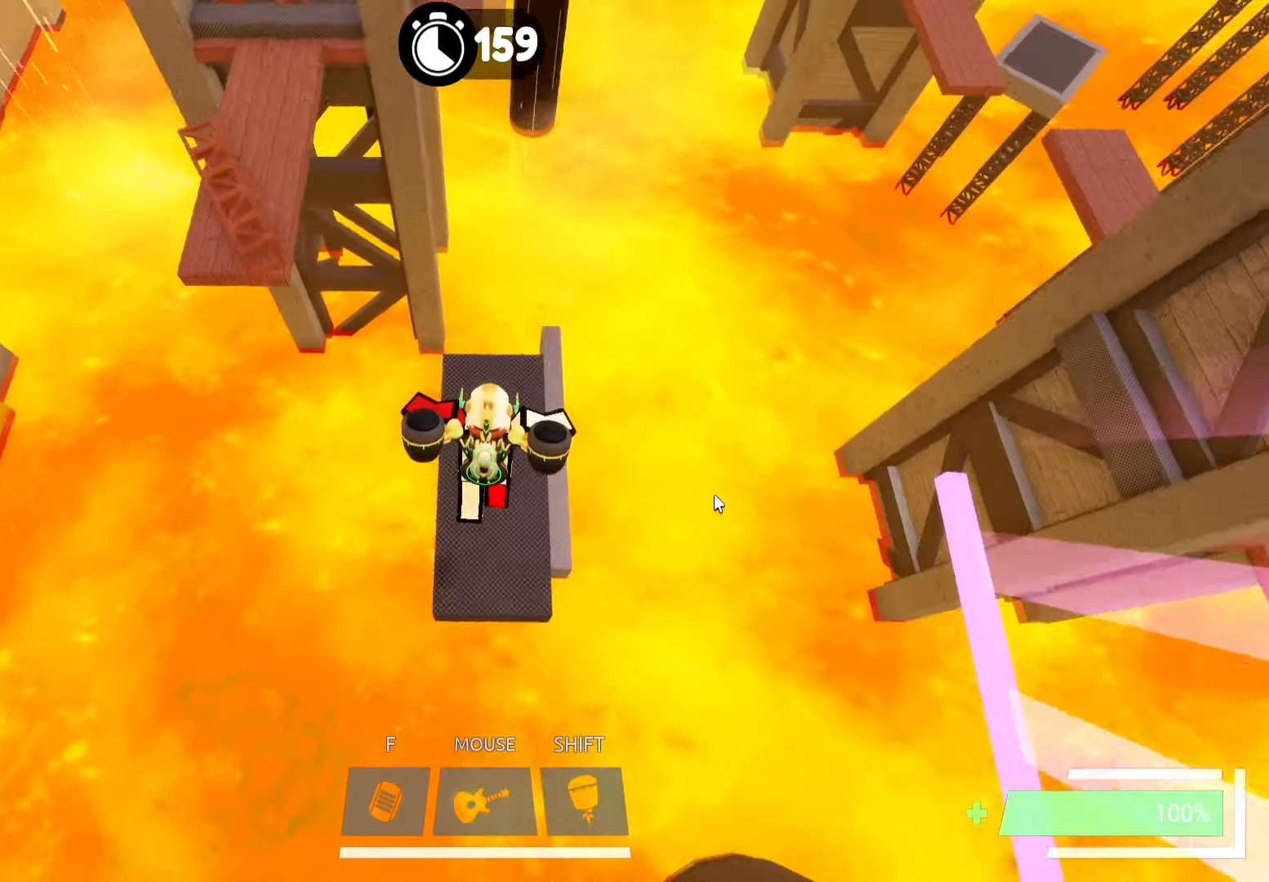
{"keys": ["w"], "events": [[233, "space", "down"], [333, "space", "up"]]}
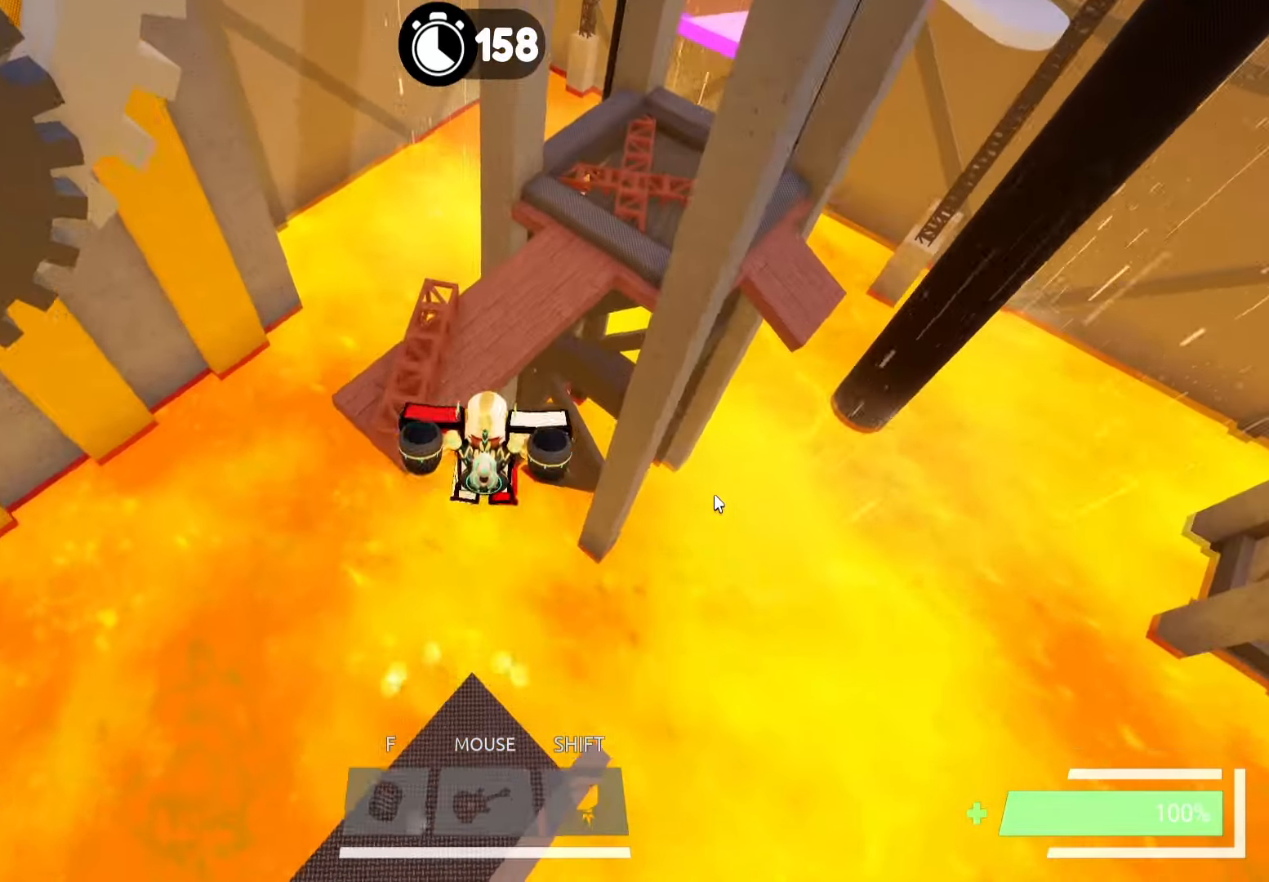
{"keys": ["w"], "events": [[17, "space", "down"], [133, "space", "up"]]}
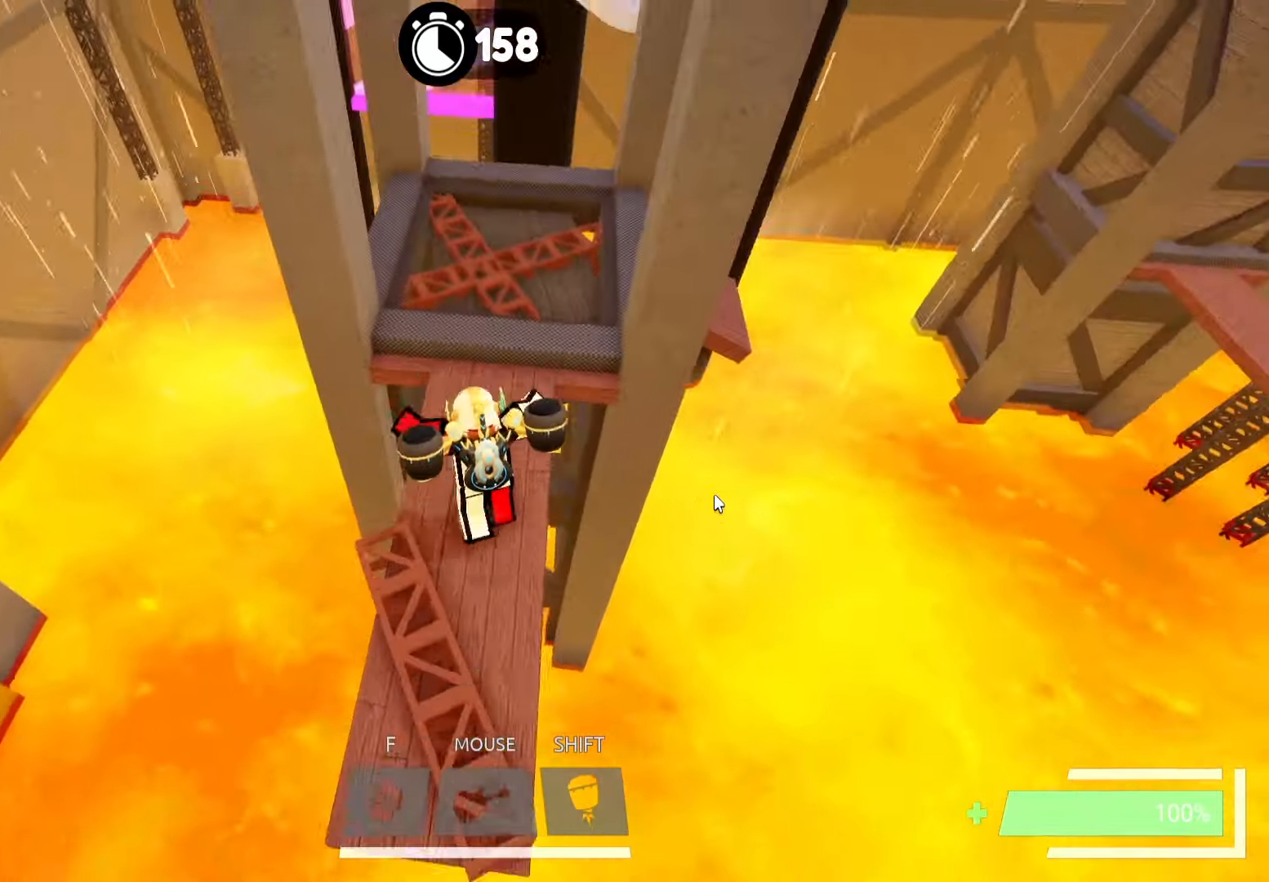
{"keys": ["w"], "events": []}
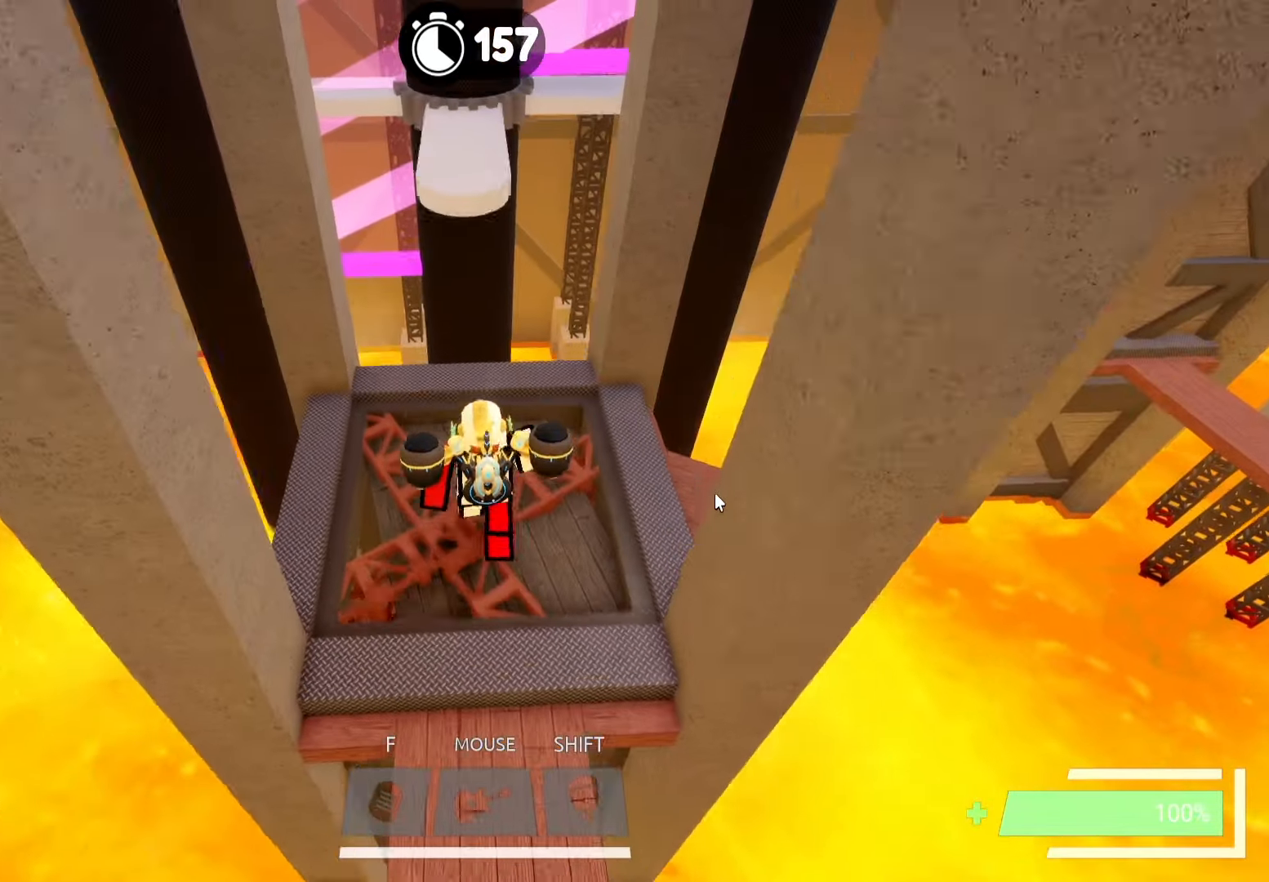
{"keys": [], "events": [[283, "w", "up"]]}
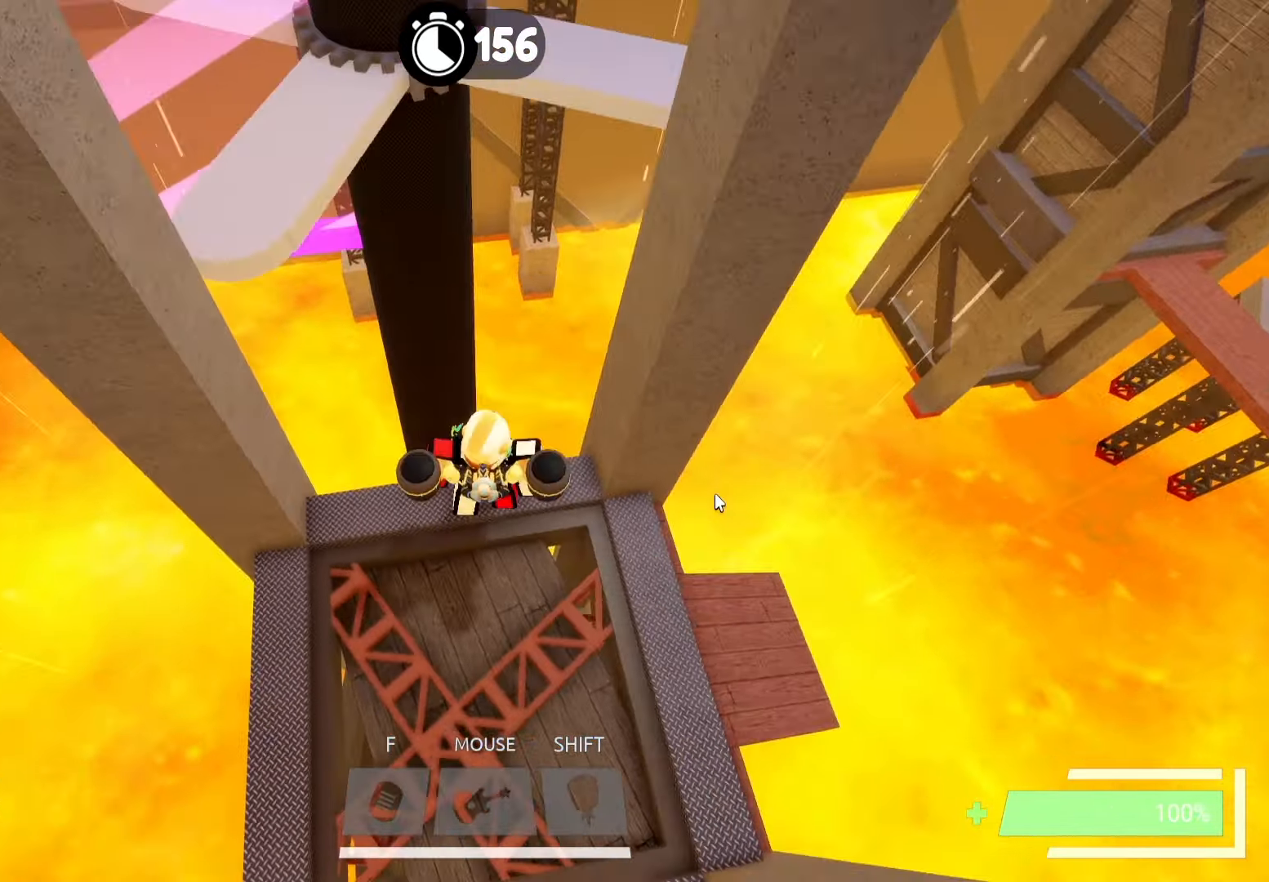
{"keys": ["w"], "events": [[67, "w", "down"], [83, "space", "down"], [183, "space", "up"], [267, "w", "up"], [400, "space", "down"], [500, "space", "up"], [500, "w", "down"]]}
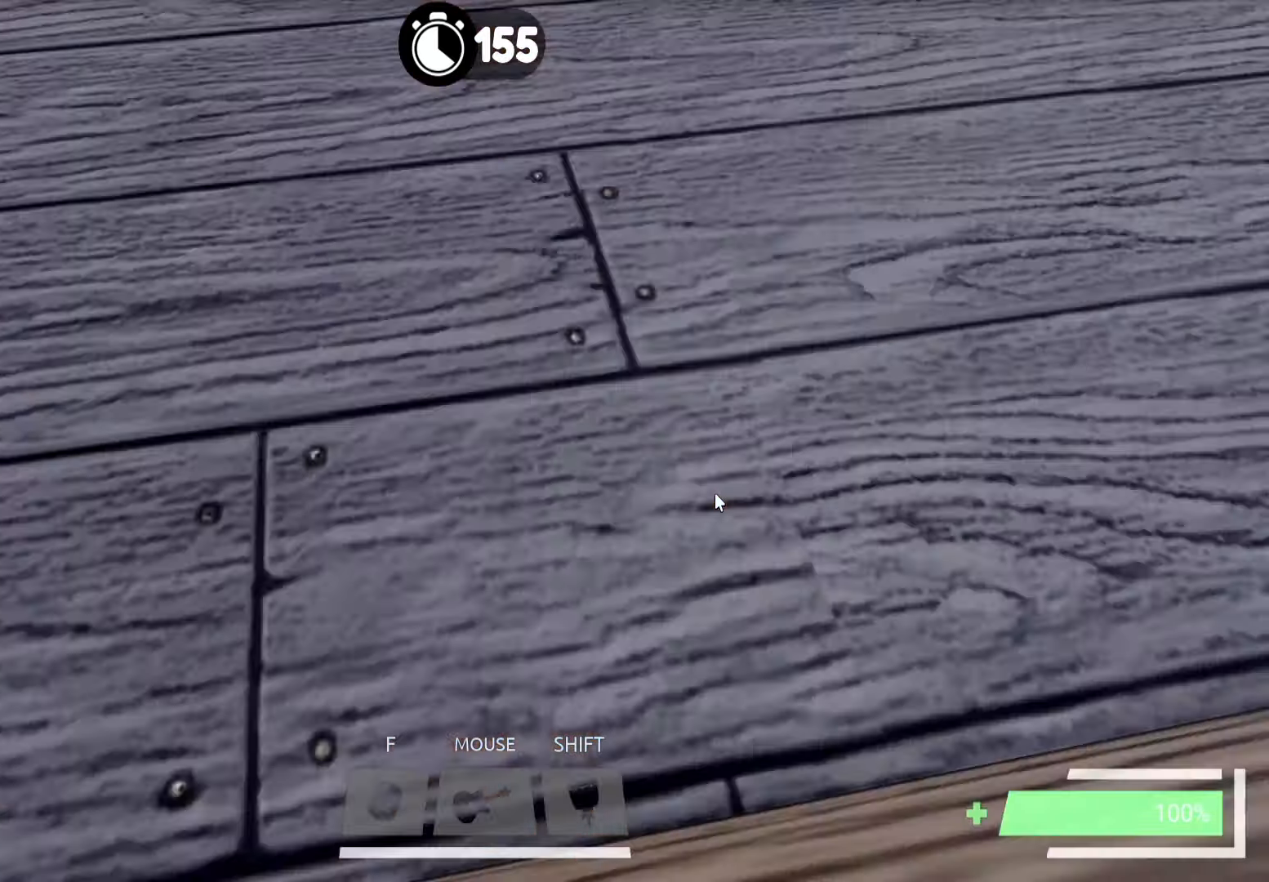
{"keys": [], "events": [[367, "w", "up"]]}
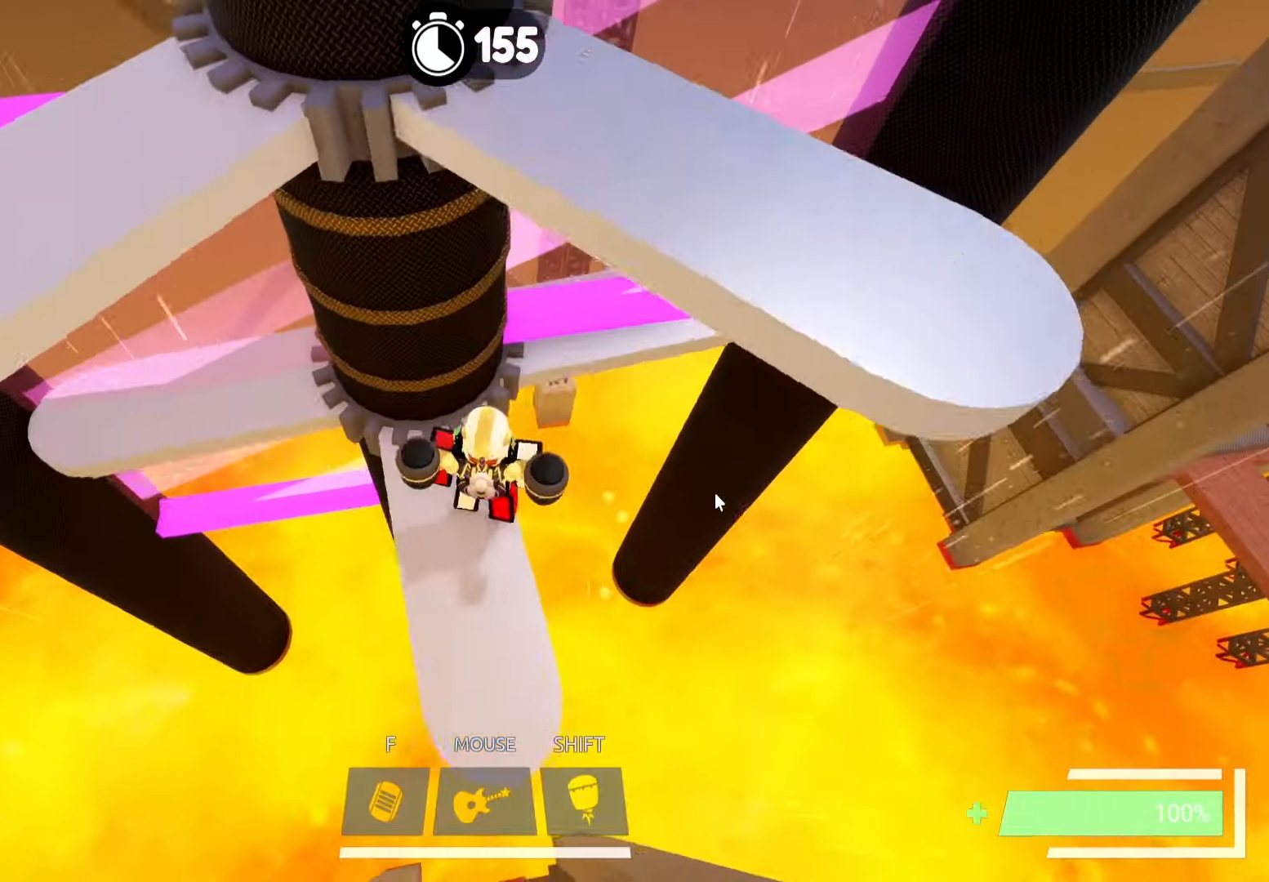
{"keys": ["a"], "events": [[17, "s", "down"], [150, "s", "up"], [167, "space", "down"], [267, "space", "up"], [350, "space", "down"], [467, "a", "down"], [467, "space", "up"]]}
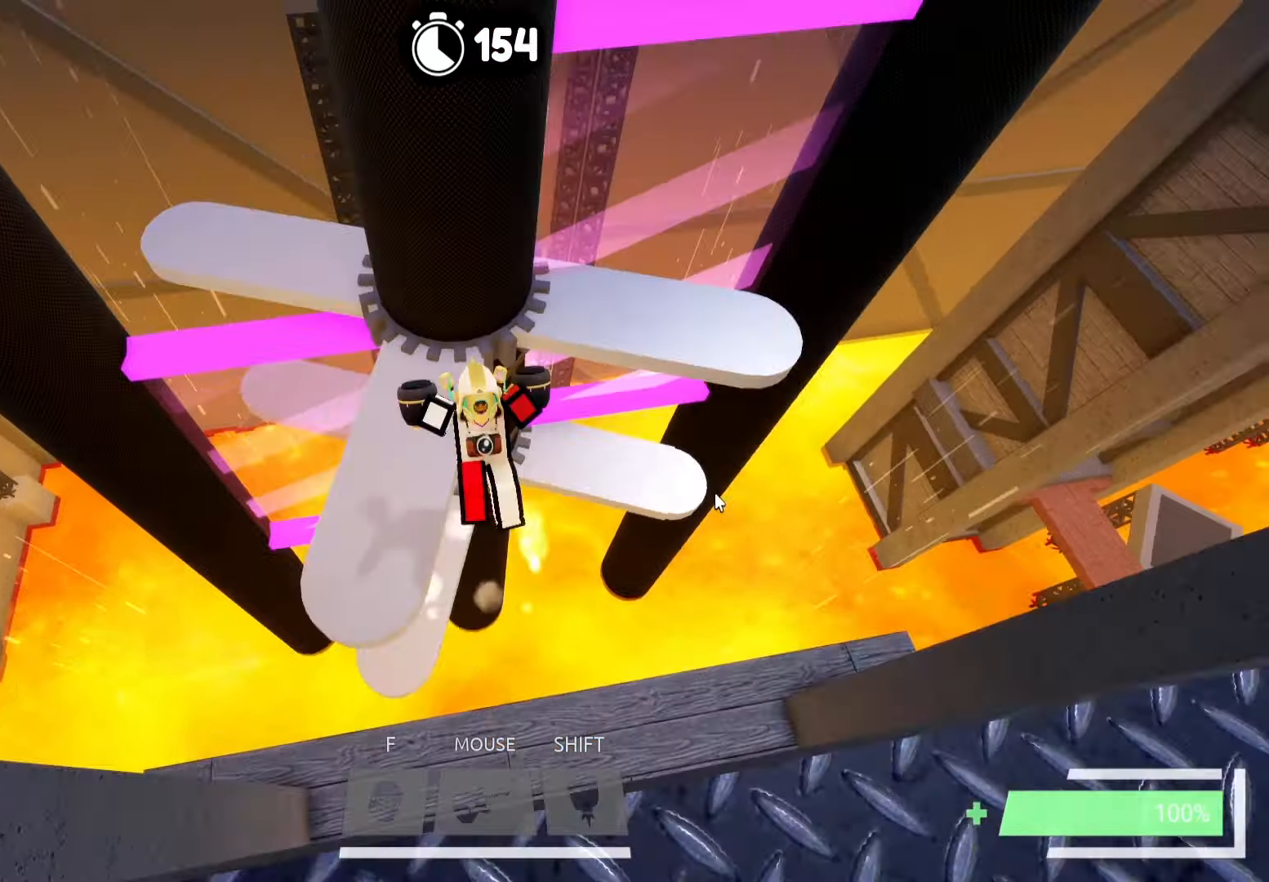
{"keys": ["space", "w"], "events": [[50, "a", "up"], [133, "a", "down"], [150, "a", "up"], [367, "w", "down"], [450, "space", "down"]]}
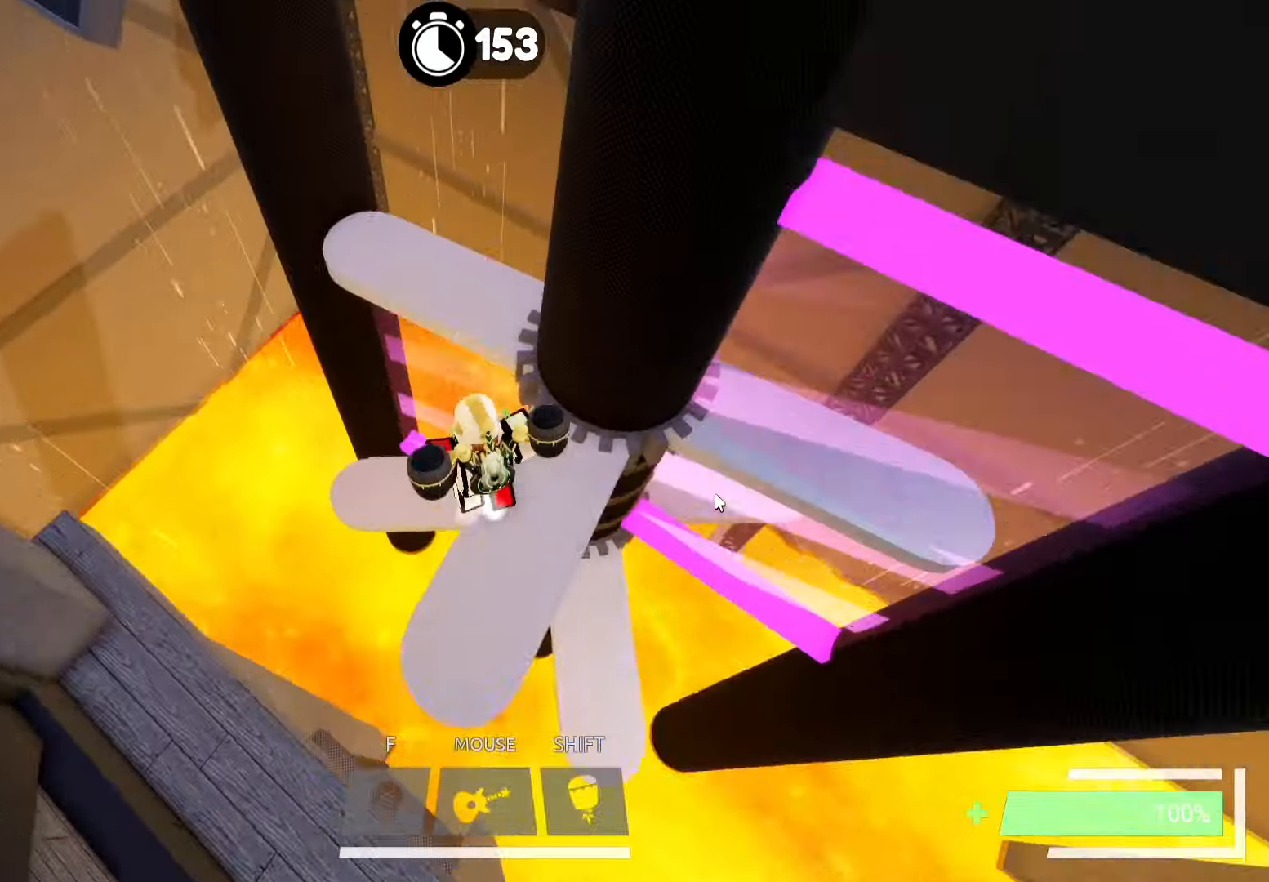
{"keys": ["w"], "events": [[84, "space", "up"], [134, "a", "down"], [184, "w", "up"], [317, "a", "up"], [500, "w", "down"]]}
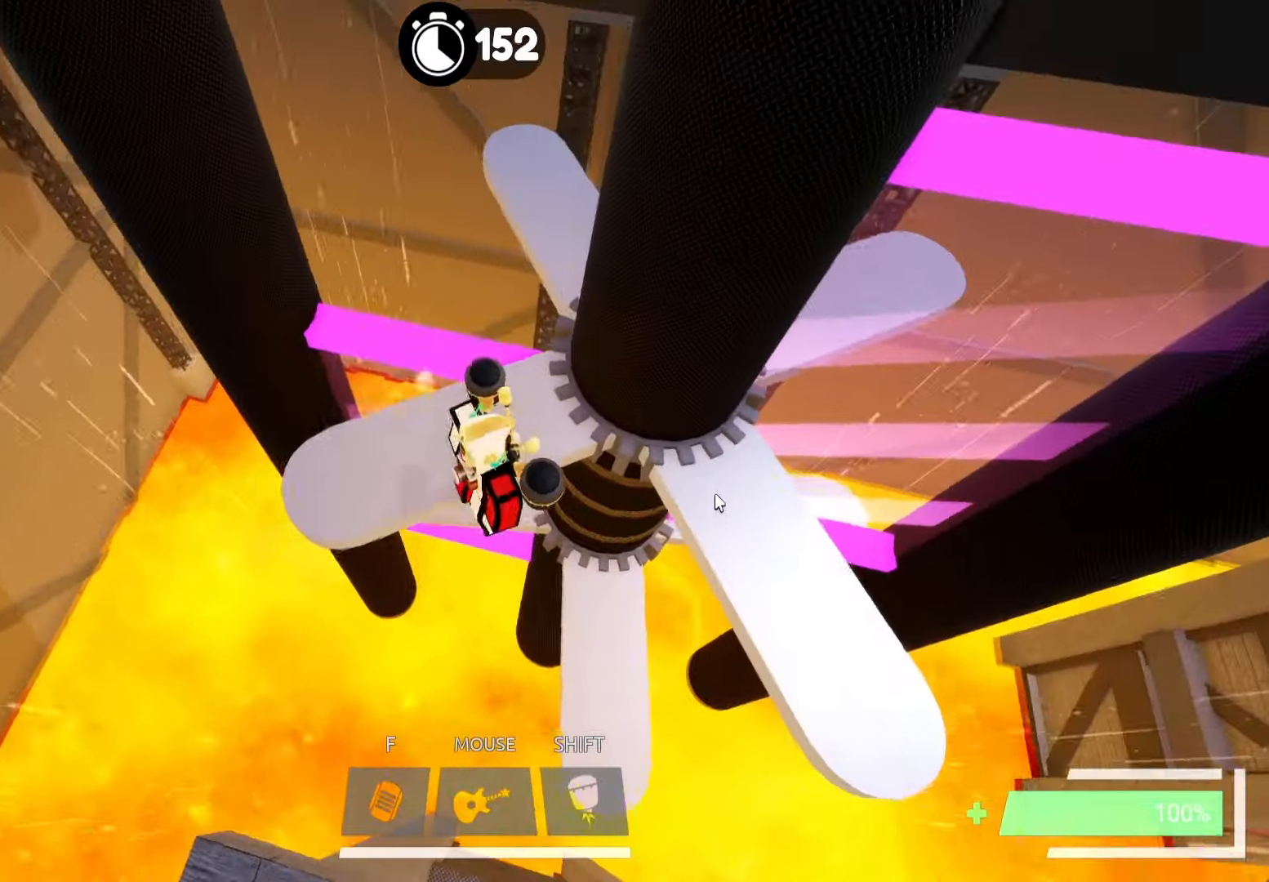
{"keys": ["w"], "events": [[134, "space", "down"], [234, "space", "up"], [350, "a", "down"], [417, "a", "up"]]}
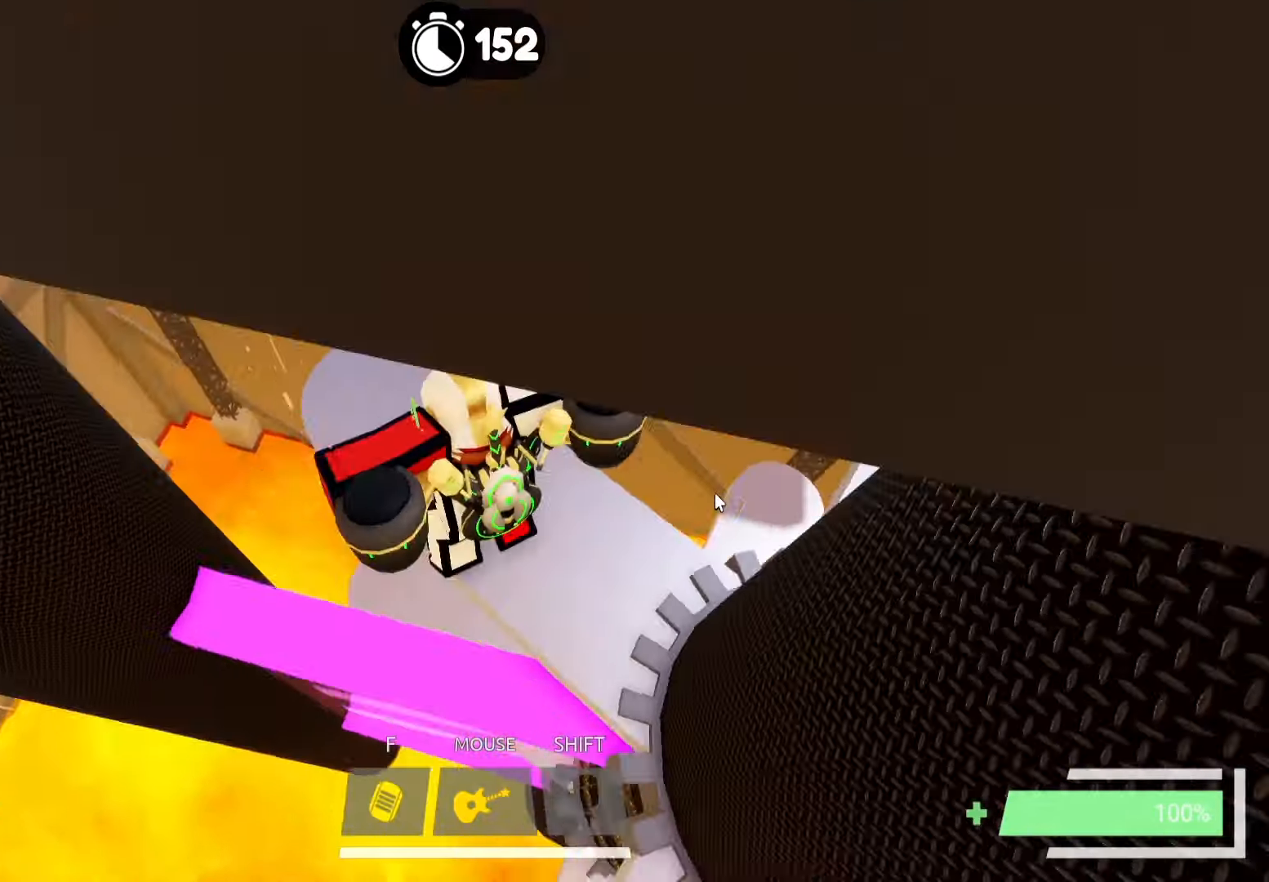
{"keys": ["w"], "events": [[84, "space", "down"], [217, "space", "up"], [367, "space", "down"], [450, "space", "up"]]}
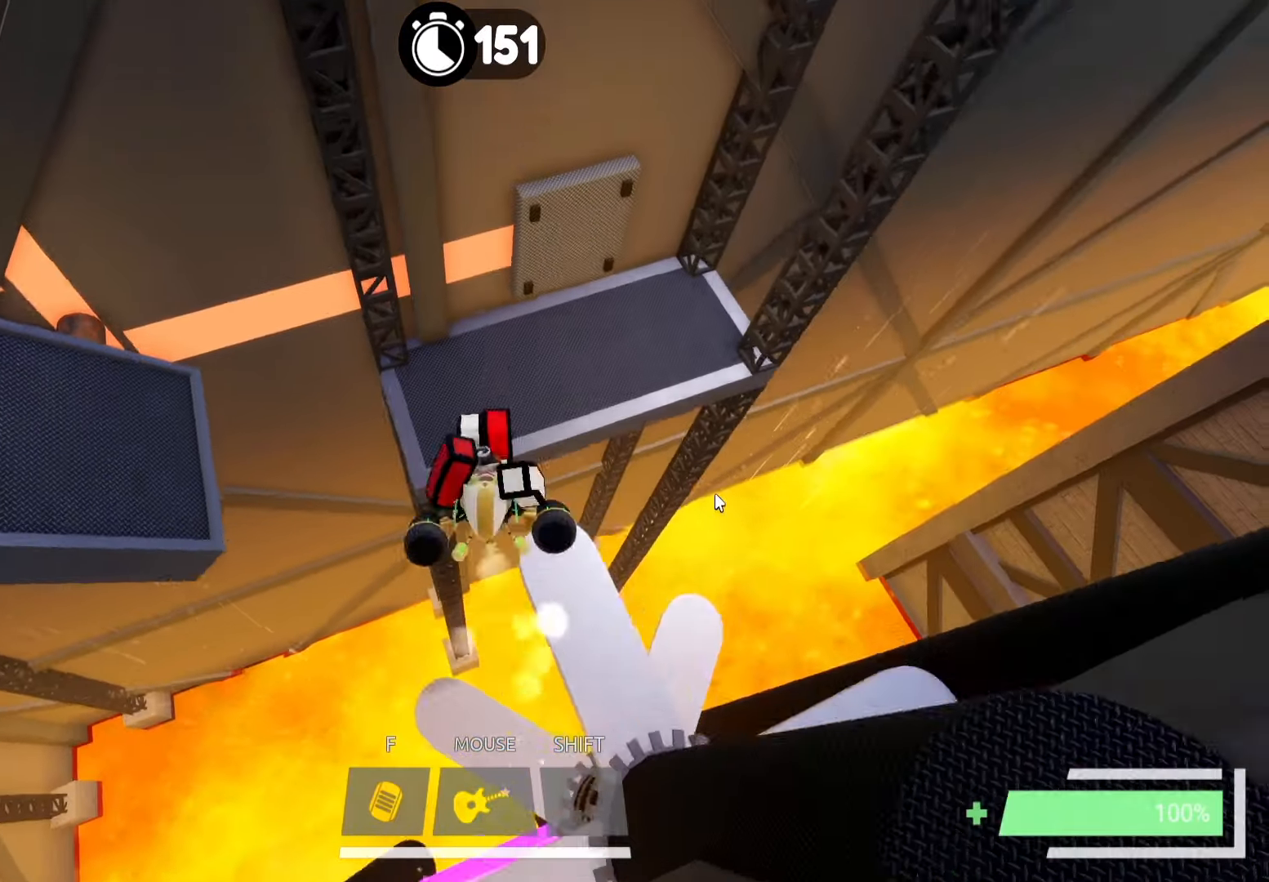
{"keys": [], "events": [[117, "ctrl", "down"], [234, "ctrl", "up"], [284, "w", "up"]]}
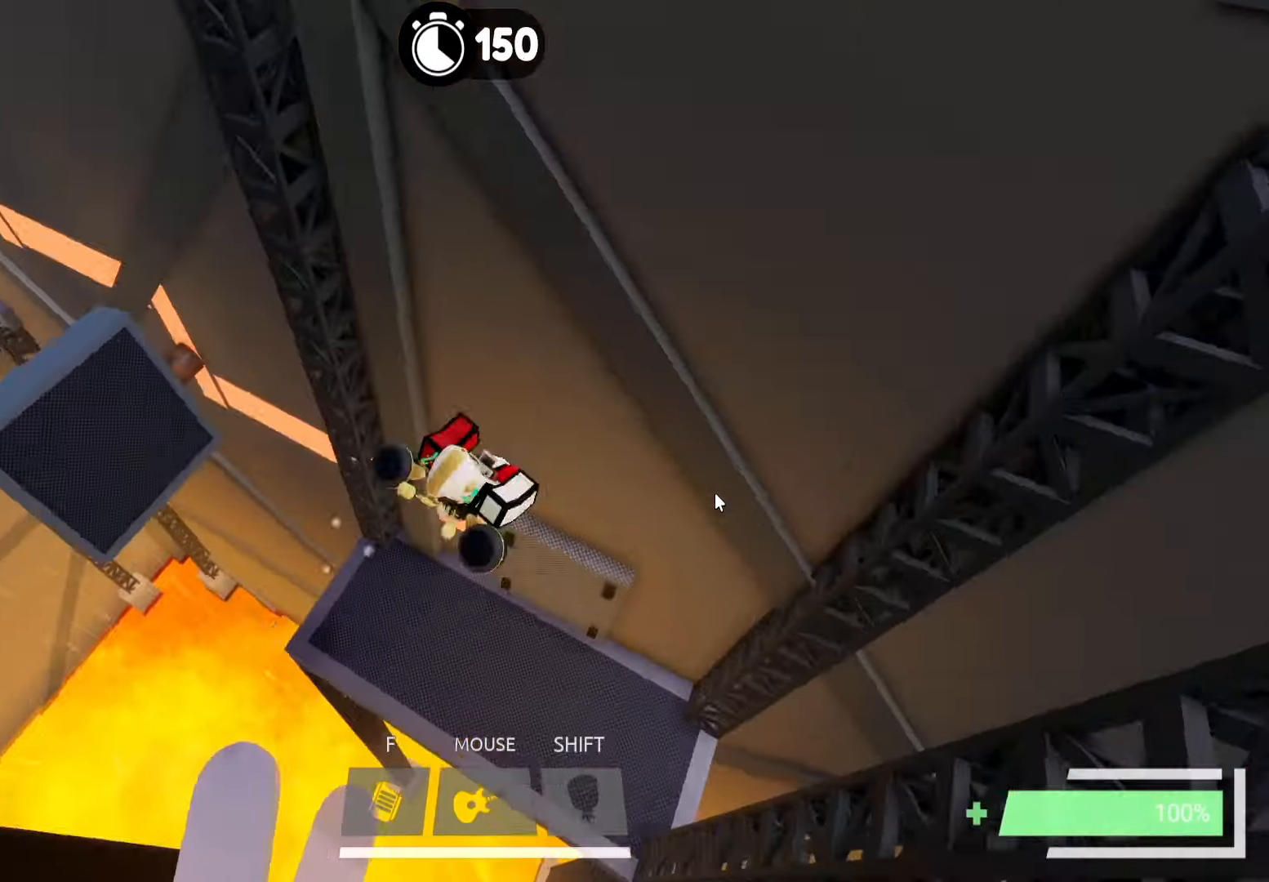
{"keys": ["w"], "events": [[67, "a", "down"], [134, "w", "down"], [300, "a", "up"]]}
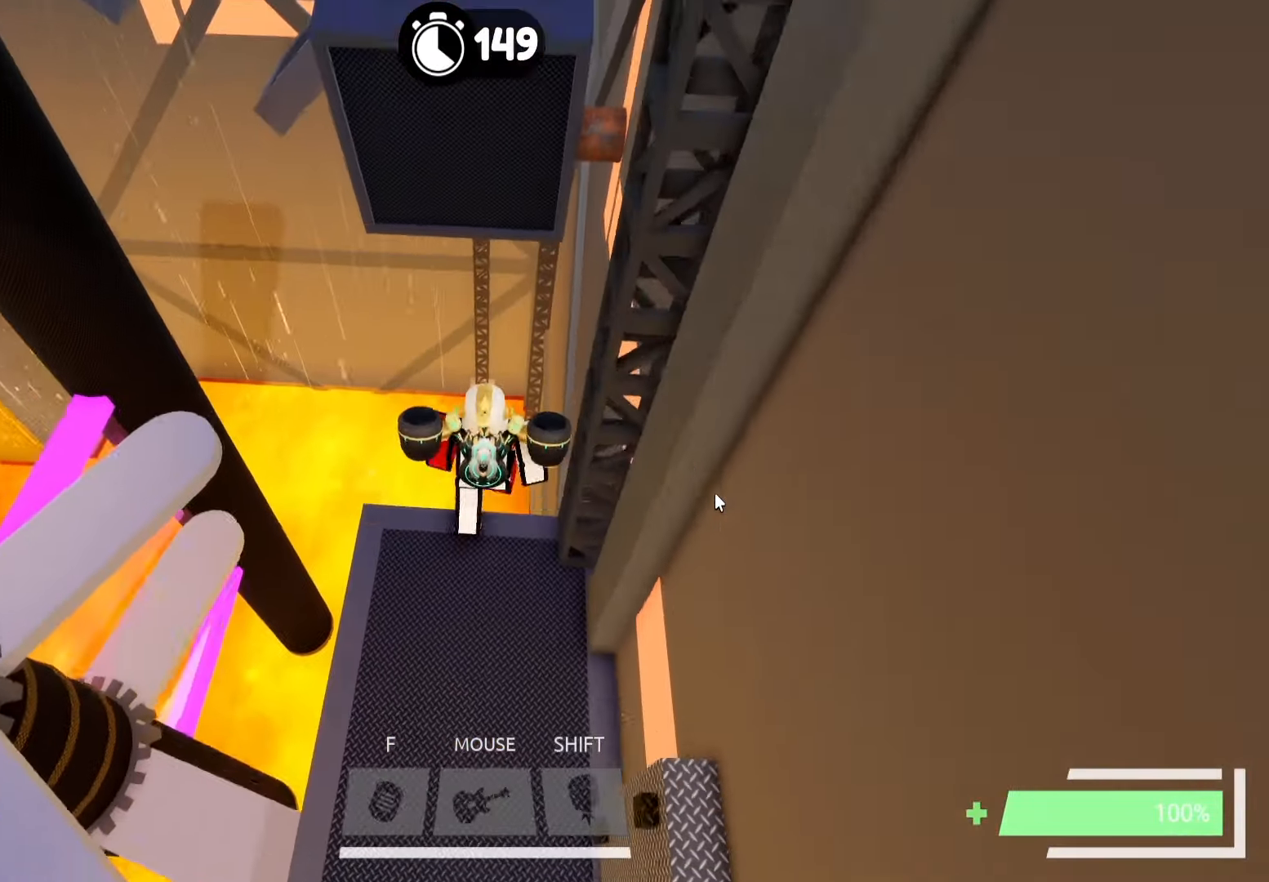
{"keys": [], "events": [[34, "space", "down"], [150, "space", "up"], [200, "space", "down"], [317, "space", "up"], [450, "w", "up"]]}
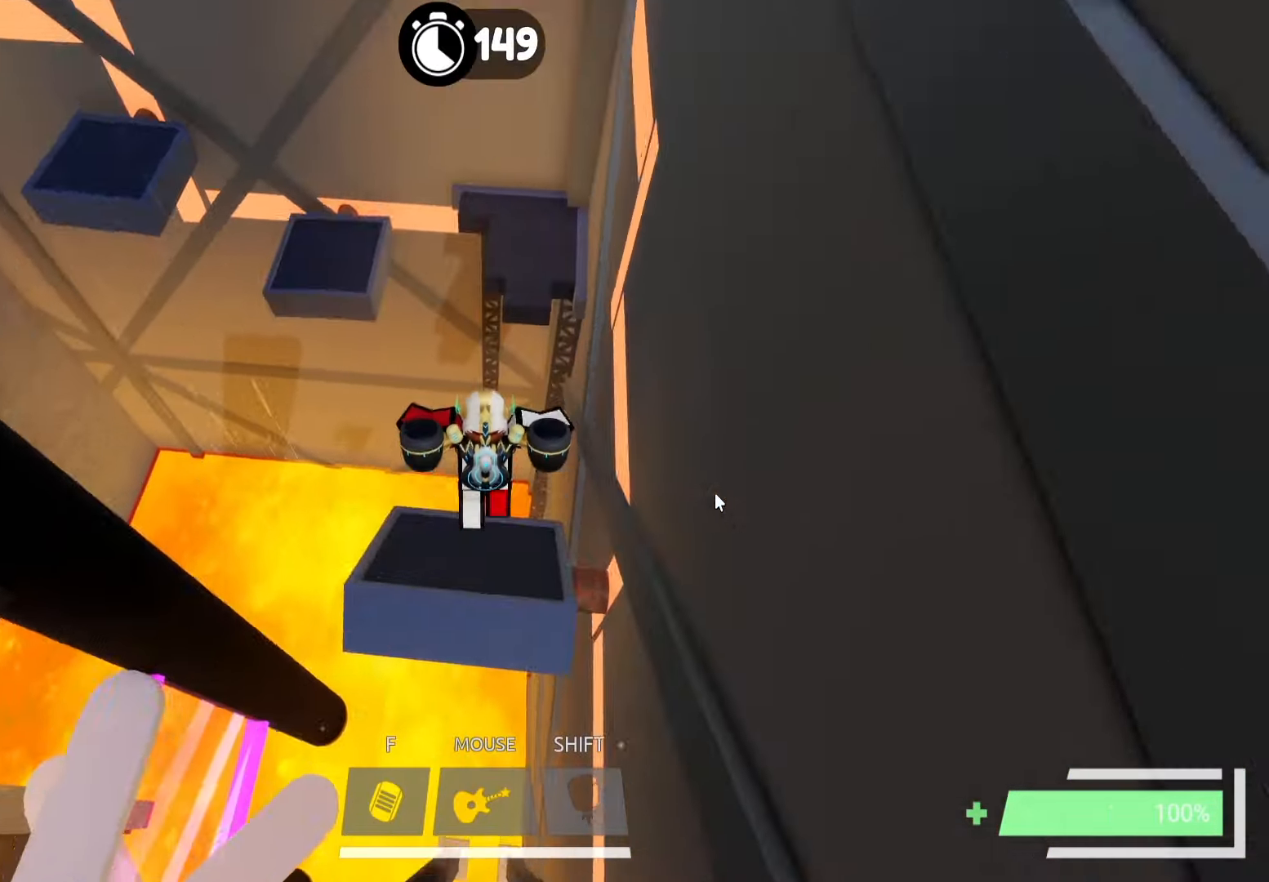
{"keys": ["ctrl", "w"], "events": [[84, "w", "down"], [217, "space", "down"], [317, "space", "up"], [400, "space", "down"], [467, "space", "up"], [484, "ctrl", "down"]]}
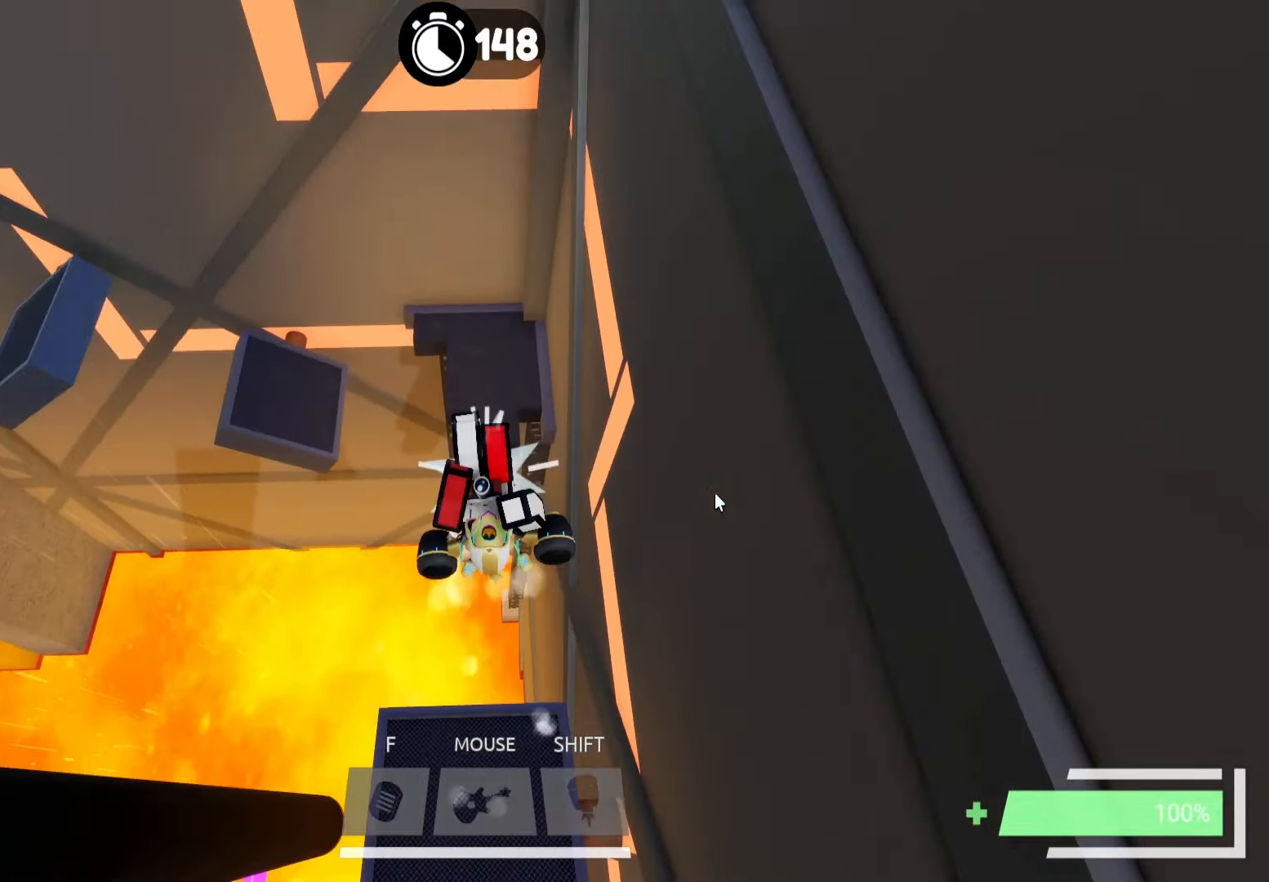
{"keys": [], "events": [[84, "ctrl", "up"], [167, "w", "up"]]}
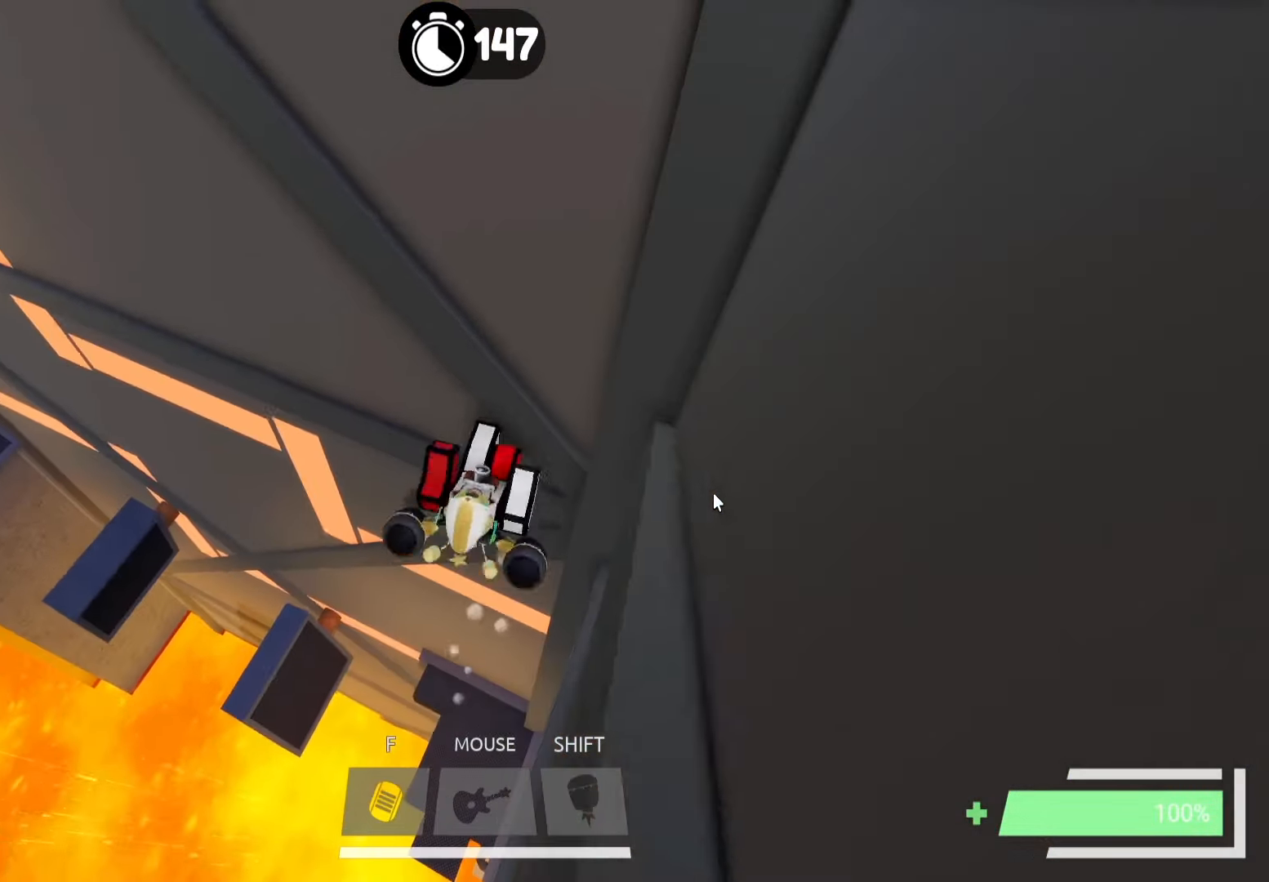
{"keys": ["a", "w"], "events": [[167, "s", "down"], [267, "s", "up"], [417, "a", "down"], [434, "w", "down"]]}
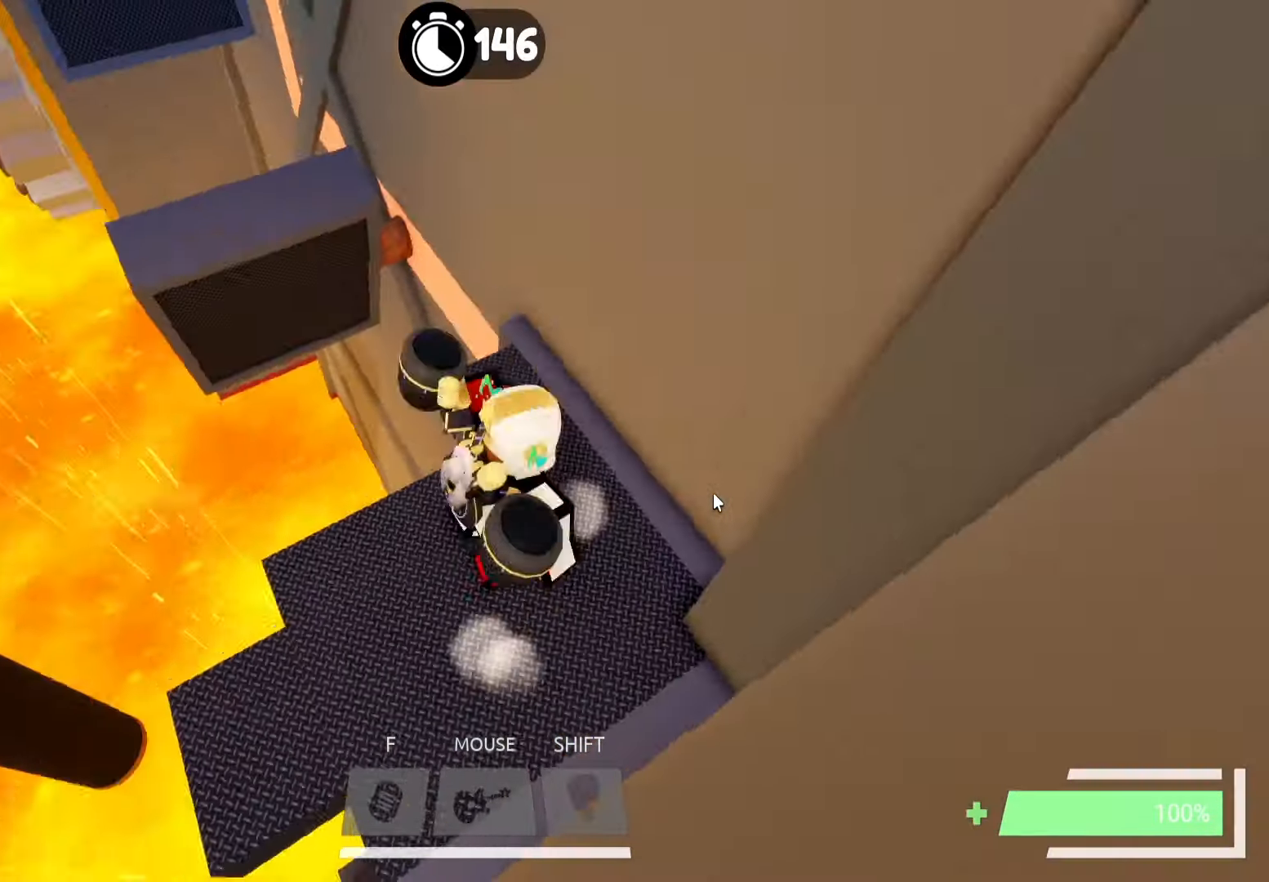
{"keys": ["w"], "events": [[117, "space", "down"], [184, "a", "up"], [217, "space", "up"], [334, "space", "down"], [450, "space", "up"]]}
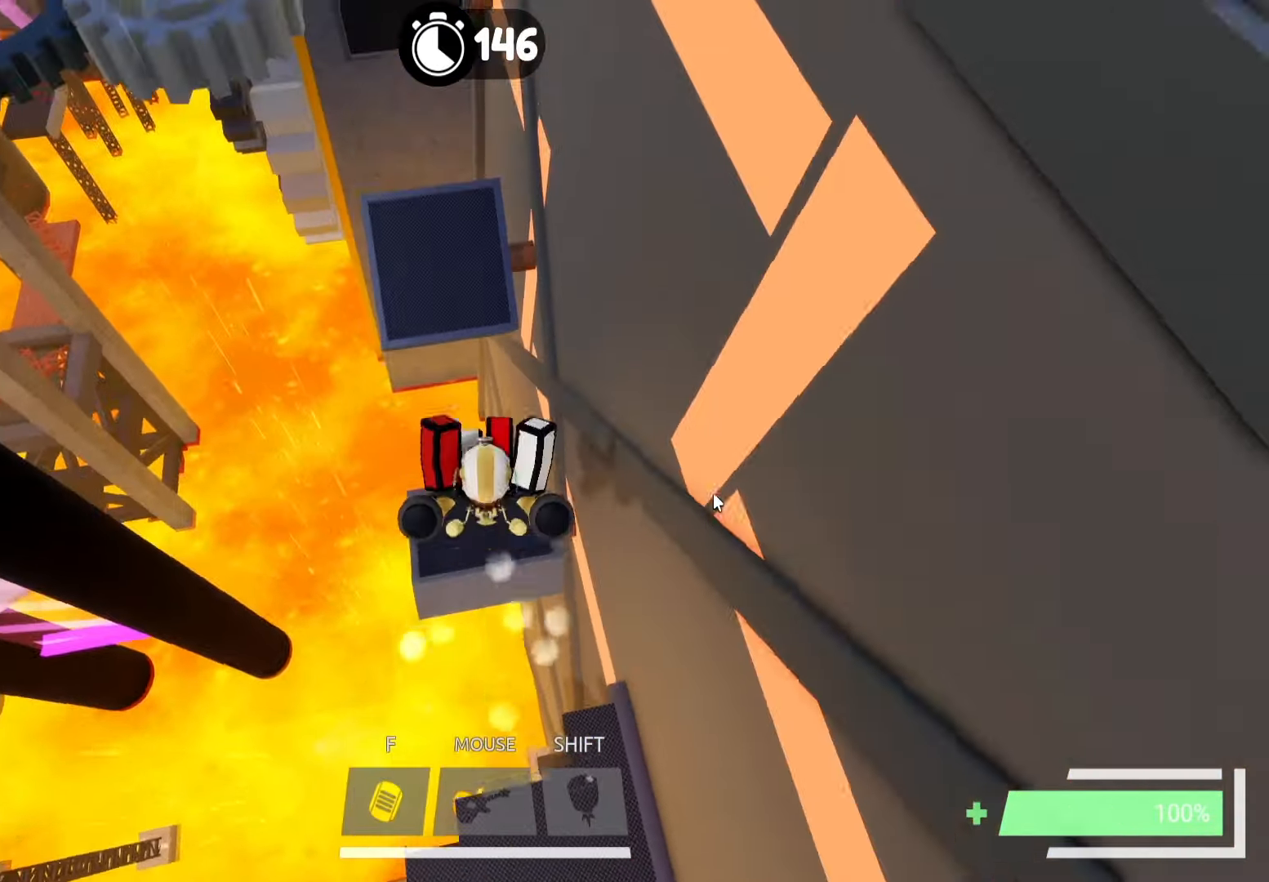
{"keys": ["space", "w"], "events": [[84, "w", "up"], [216, "a", "down"], [300, "a", "up"], [383, "w", "down"], [466, "space", "down"]]}
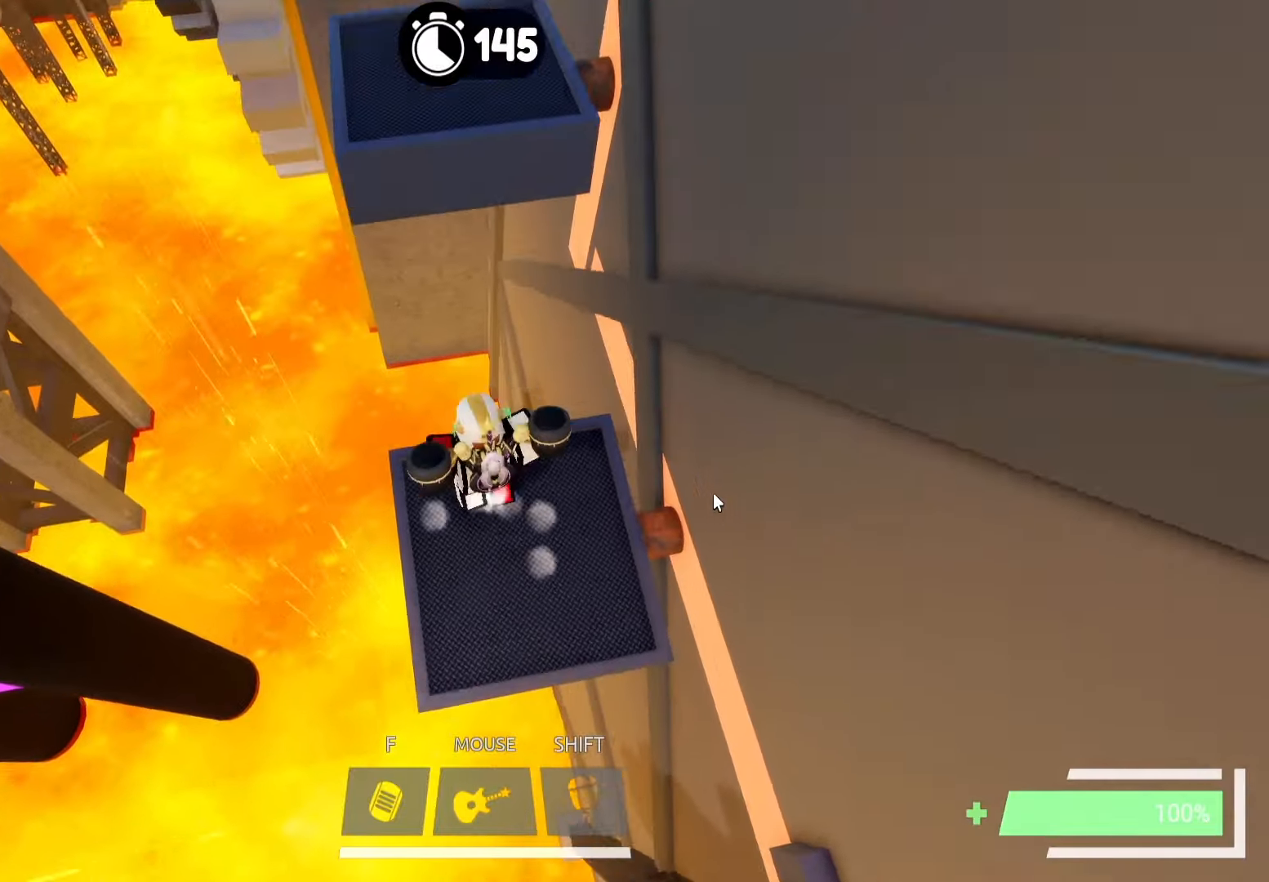
{"keys": [], "events": [[83, "space", "up"], [133, "space", "down"], [250, "space", "up"], [483, "w", "up"]]}
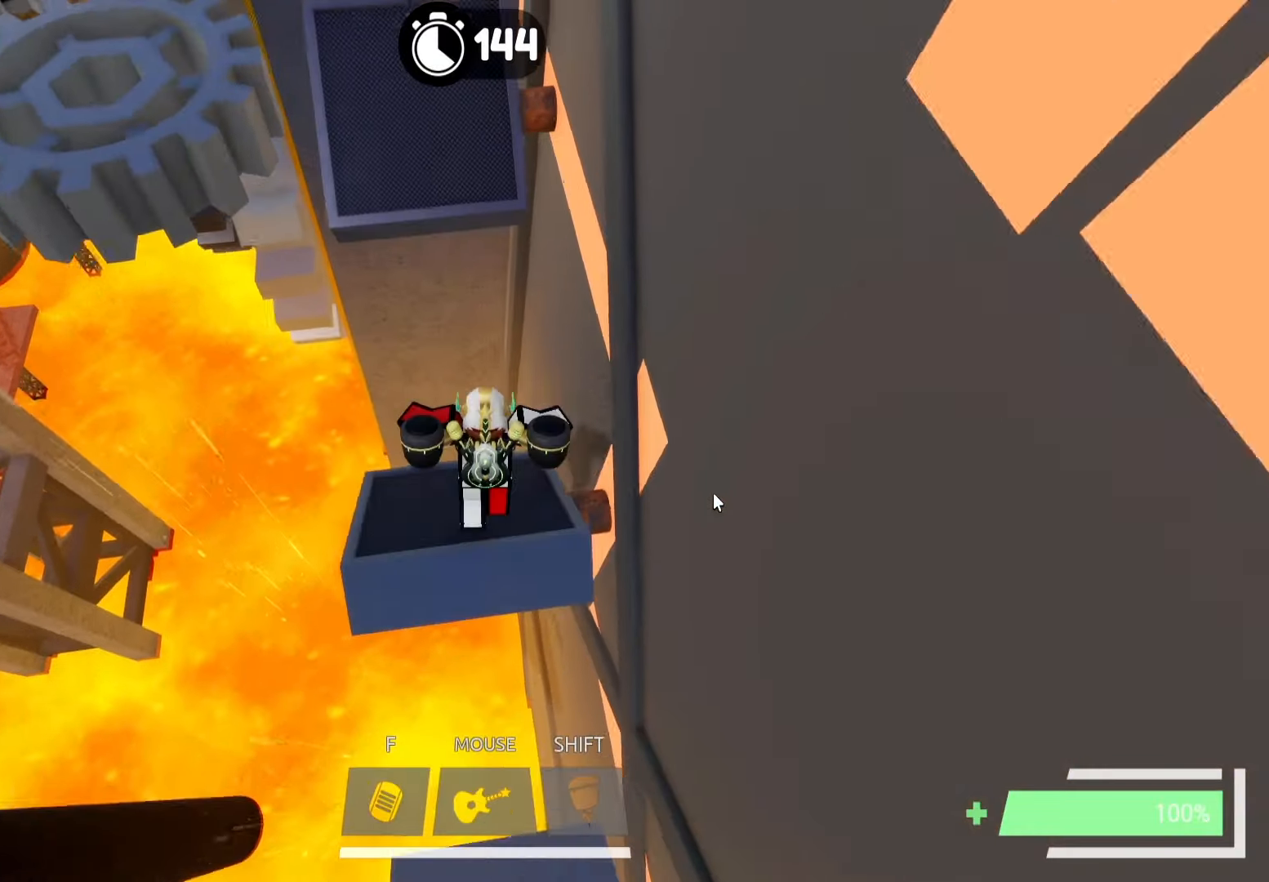
{"keys": ["space", "w"], "events": [[83, "space", "down"], [83, "w", "down"], [183, "space", "up"], [383, "space", "down"]]}
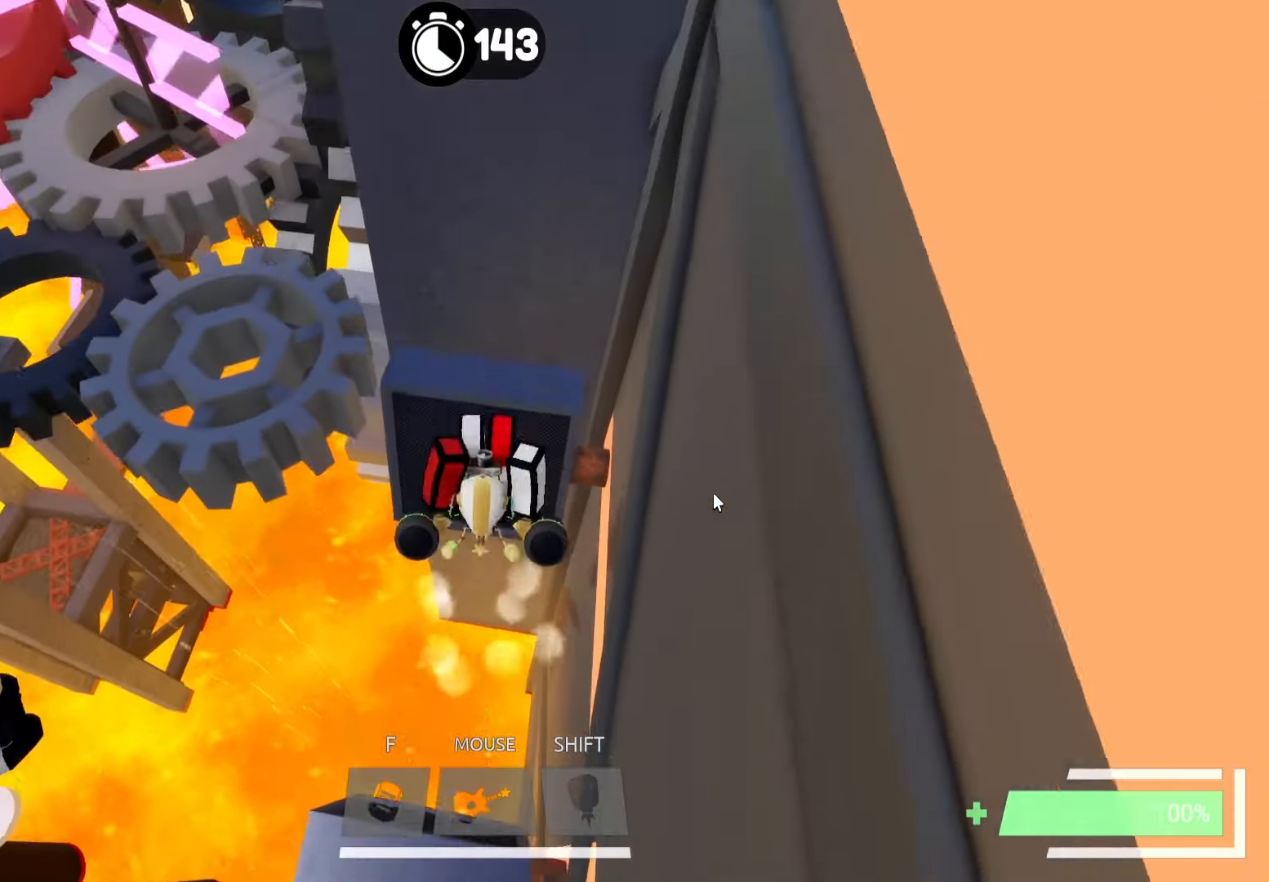
{"keys": ["w"], "events": [[33, "space", "up"], [250, "w", "up"], [383, "space", "down"], [433, "w", "down"], [500, "space", "up"]]}
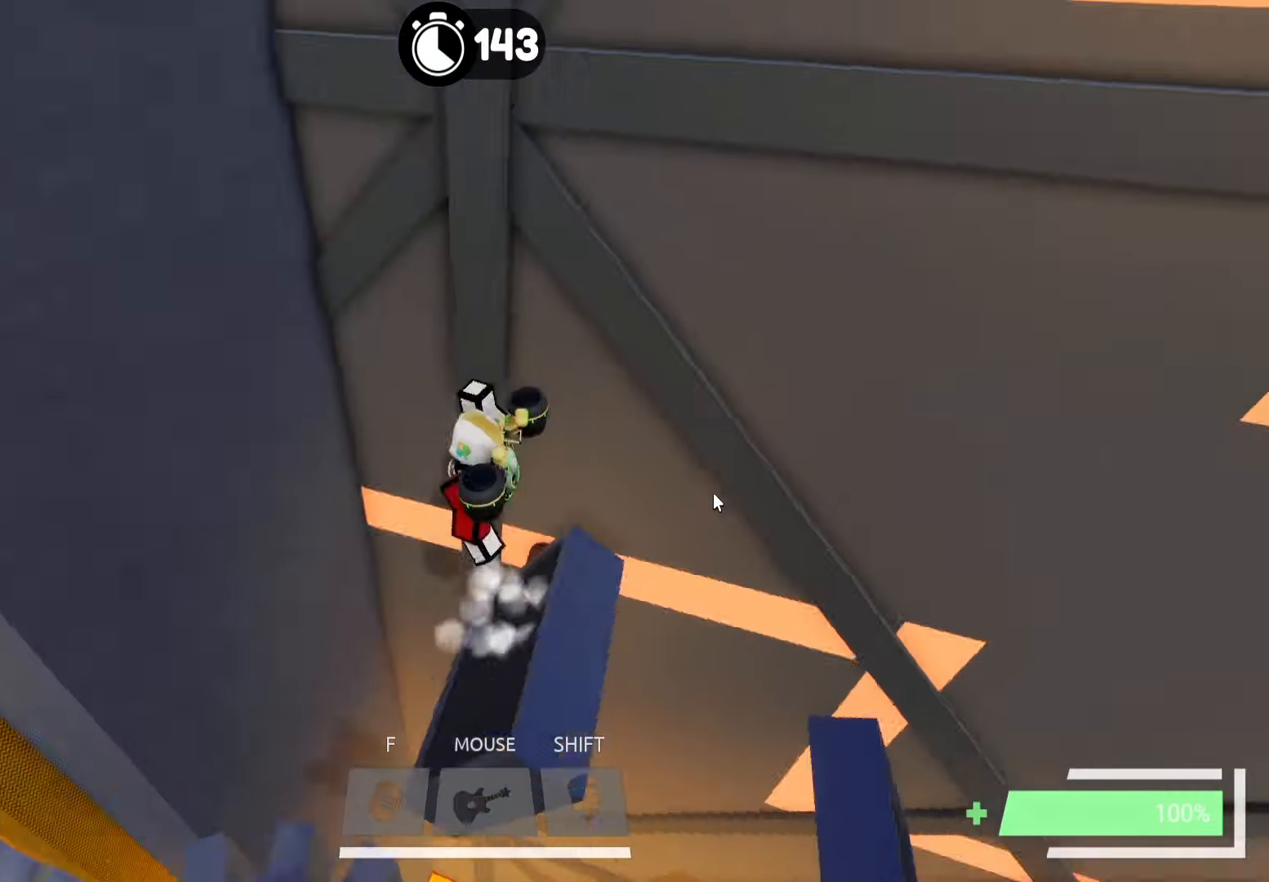
{"keys": ["space", "w"], "events": [[100, "space", "down"], [233, "space", "up"], [300, "d", "down"], [350, "d", "up"], [450, "space", "down"]]}
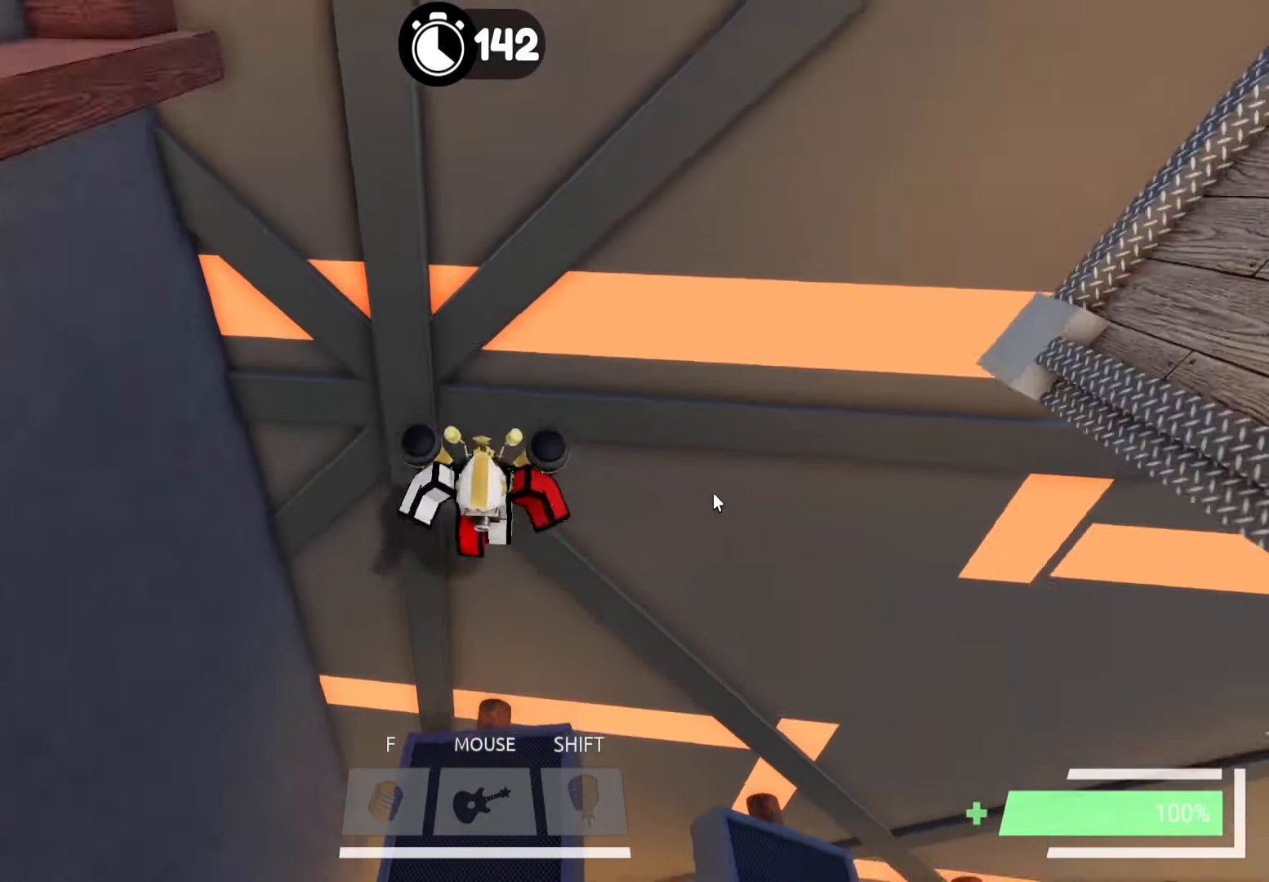
{"keys": ["w"], "events": [[66, "space", "up"], [200, "space", "down"], [316, "space", "up"]]}
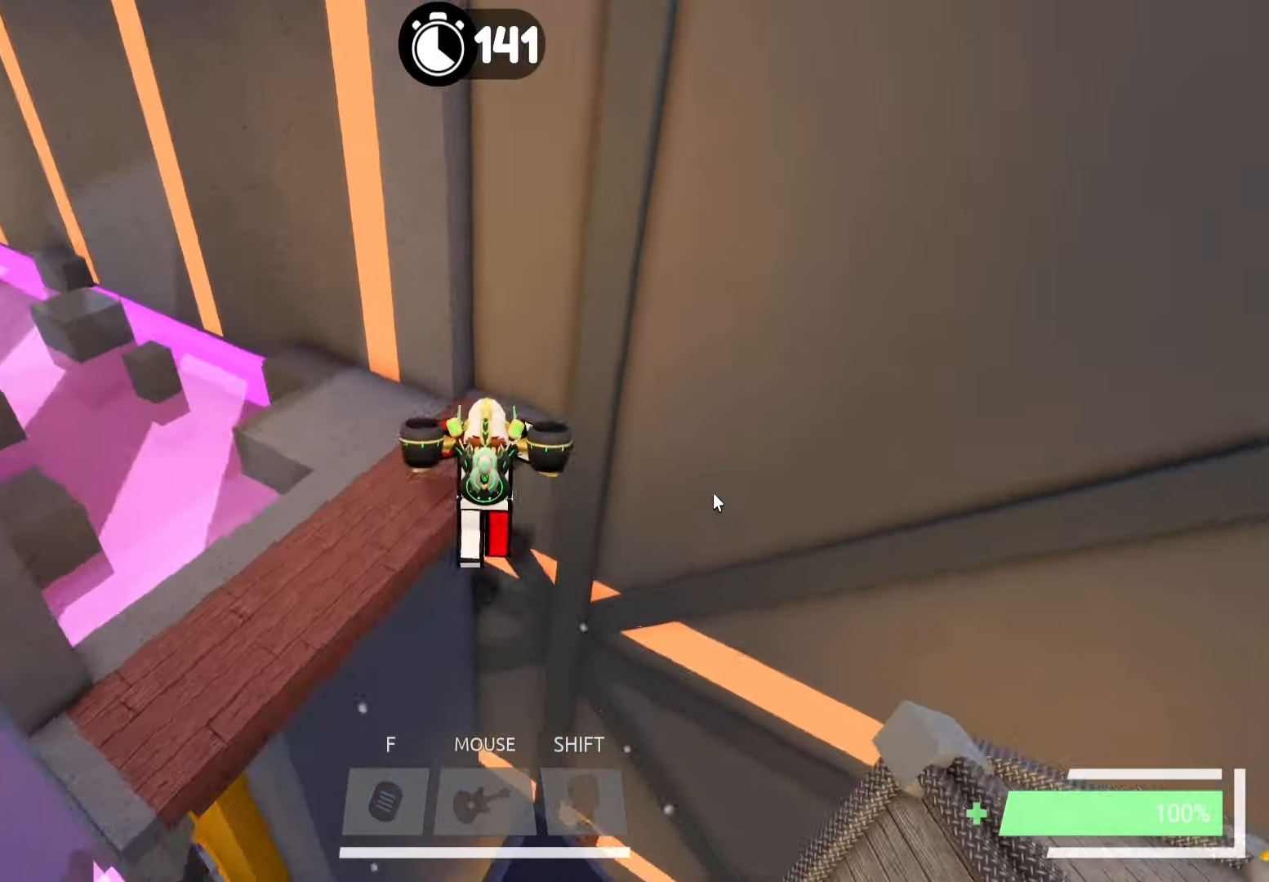
{"keys": ["d", "w"], "events": [[33, "space", "down"], [150, "space", "up"], [166, "d", "down"], [216, "space", "down"], [366, "space", "up"]]}
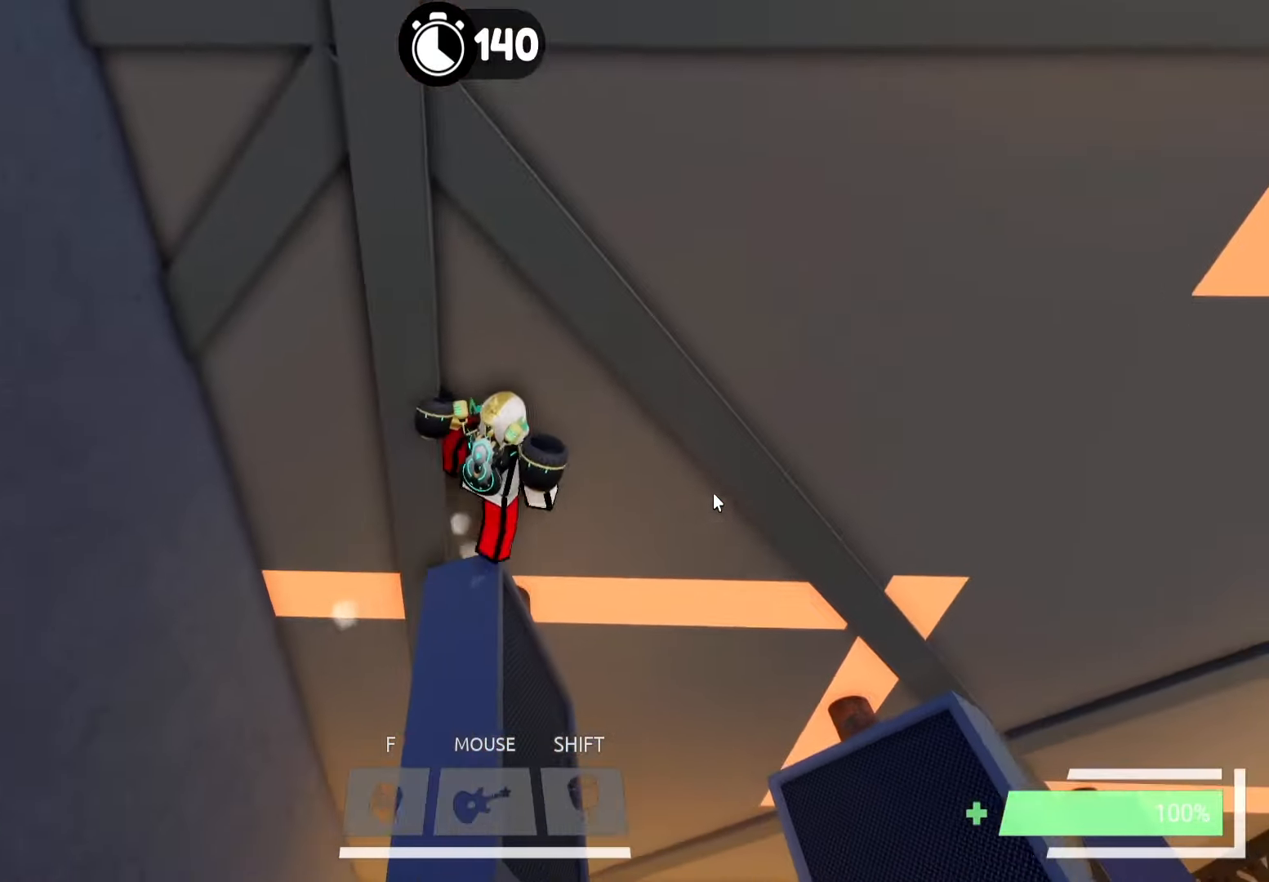
{"keys": ["w"], "events": [[16, "d", "up"], [50, "space", "down"], [166, "space", "up"], [333, "space", "down"], [450, "space", "up"]]}
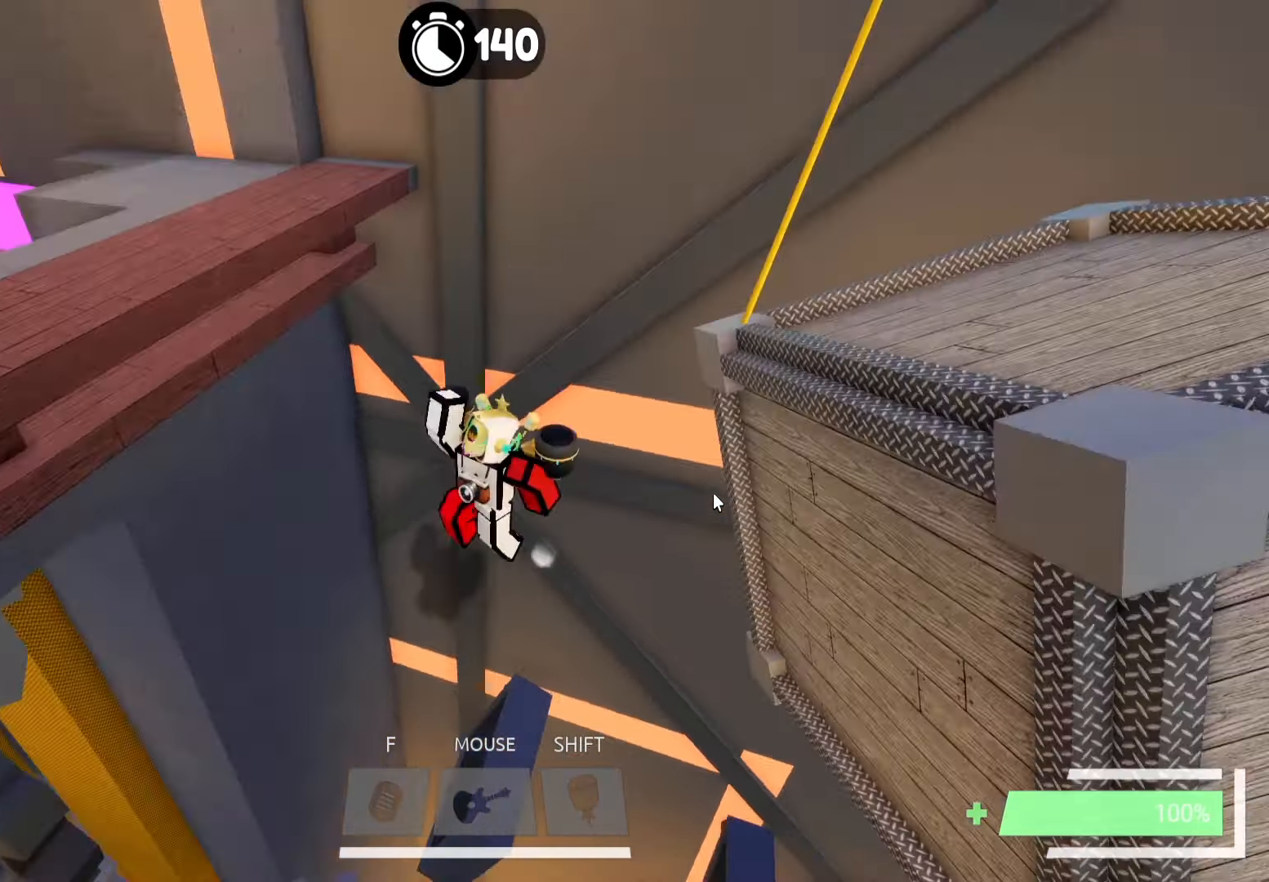
{"keys": ["a", "s"], "events": [[50, "space", "down"], [116, "ctrl", "down"], [133, "space", "up"], [200, "ctrl", "up"], [300, "a", "down"], [333, "w", "up"], [366, "a", "up"], [366, "d", "down"], [466, "d", "up"], [483, "s", "down"], [500, "a", "down"]]}